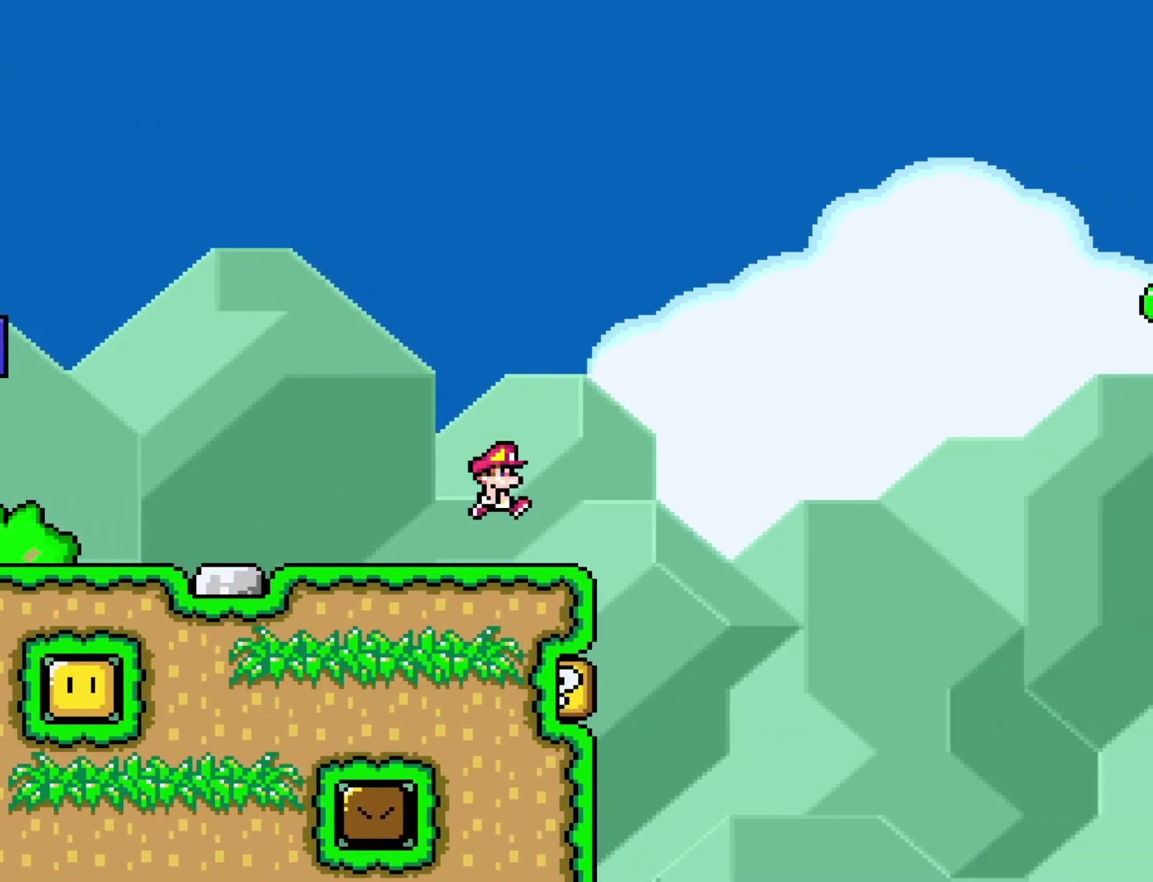
Gameplay with a controller (Nintendo layout); each line is a JSON object with the inputs held at the frame after it. "events" lists button and stick changes between this image and that frame as [ms after this image, input, new state], when the widget could be followed in between. Not read: L3 R3.
{"buttons": ["B", "Y", "DPAD_RIGHT"], "events": []}
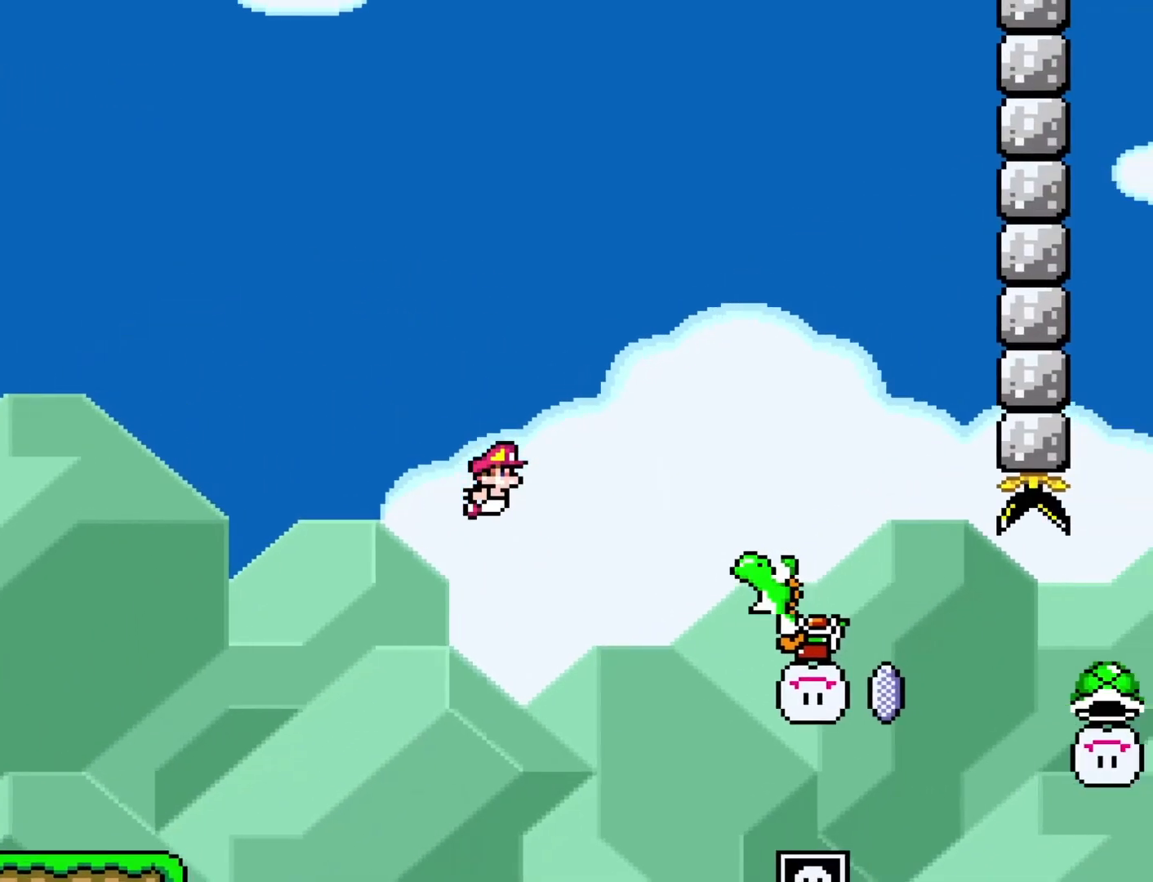
{"buttons": ["B", "Y", "DPAD_RIGHT"], "events": []}
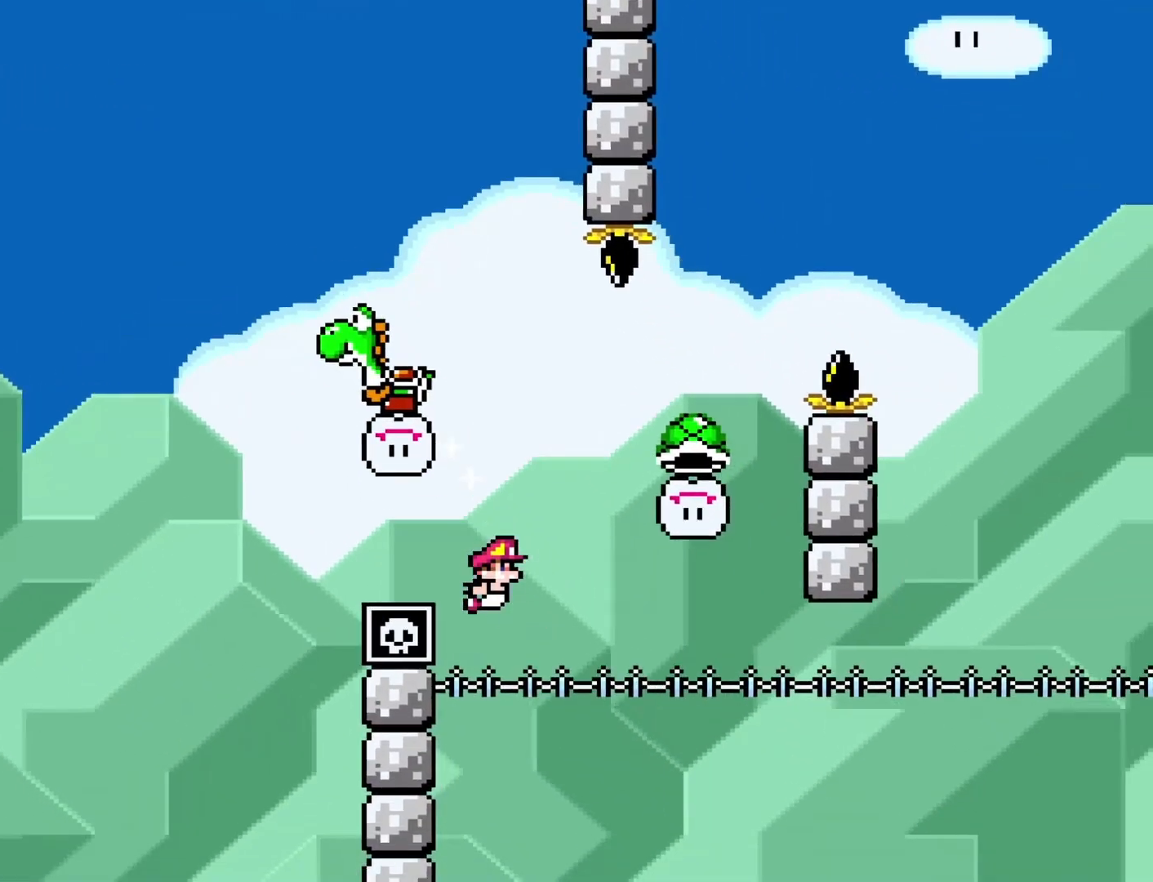
{"buttons": ["A", "X", "DPAD_RIGHT"], "events": [[100, "A", "down"], [100, "X", "down"], [100, "Y", "up"], [167, "B", "up"]]}
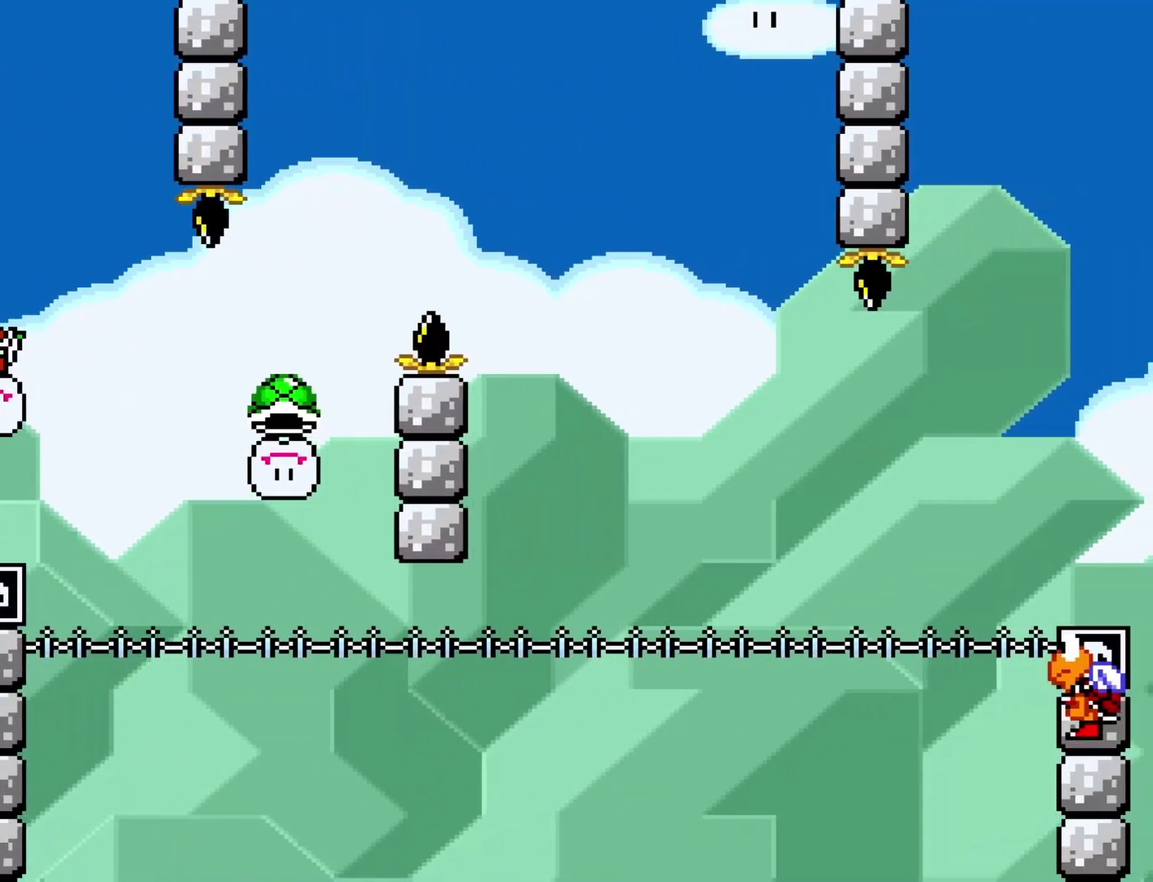
{"buttons": ["Y"], "events": [[67, "A", "up"], [100, "X", "up"], [233, "DPAD_RIGHT", "up"], [267, "Y", "down"]]}
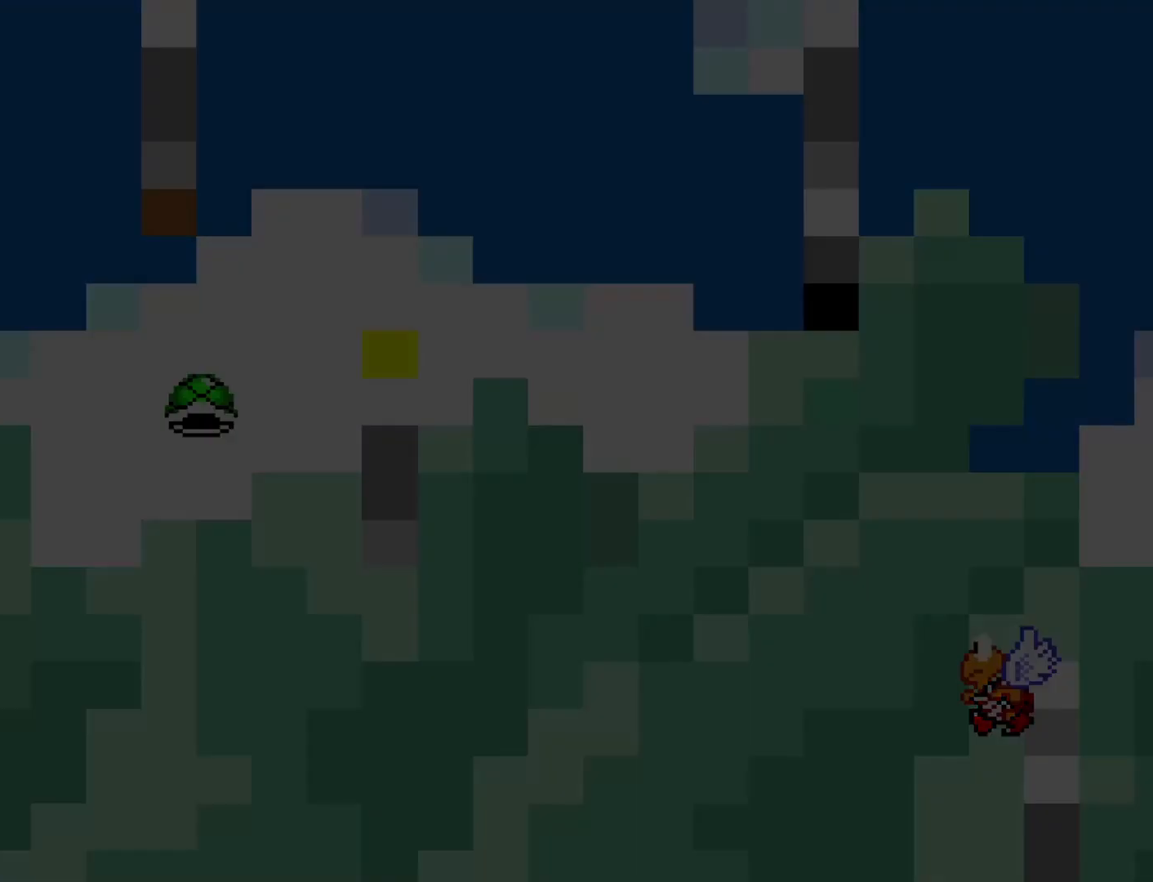
{"buttons": ["Y", "DPAD_RIGHT"], "events": [[233, "DPAD_RIGHT", "down"]]}
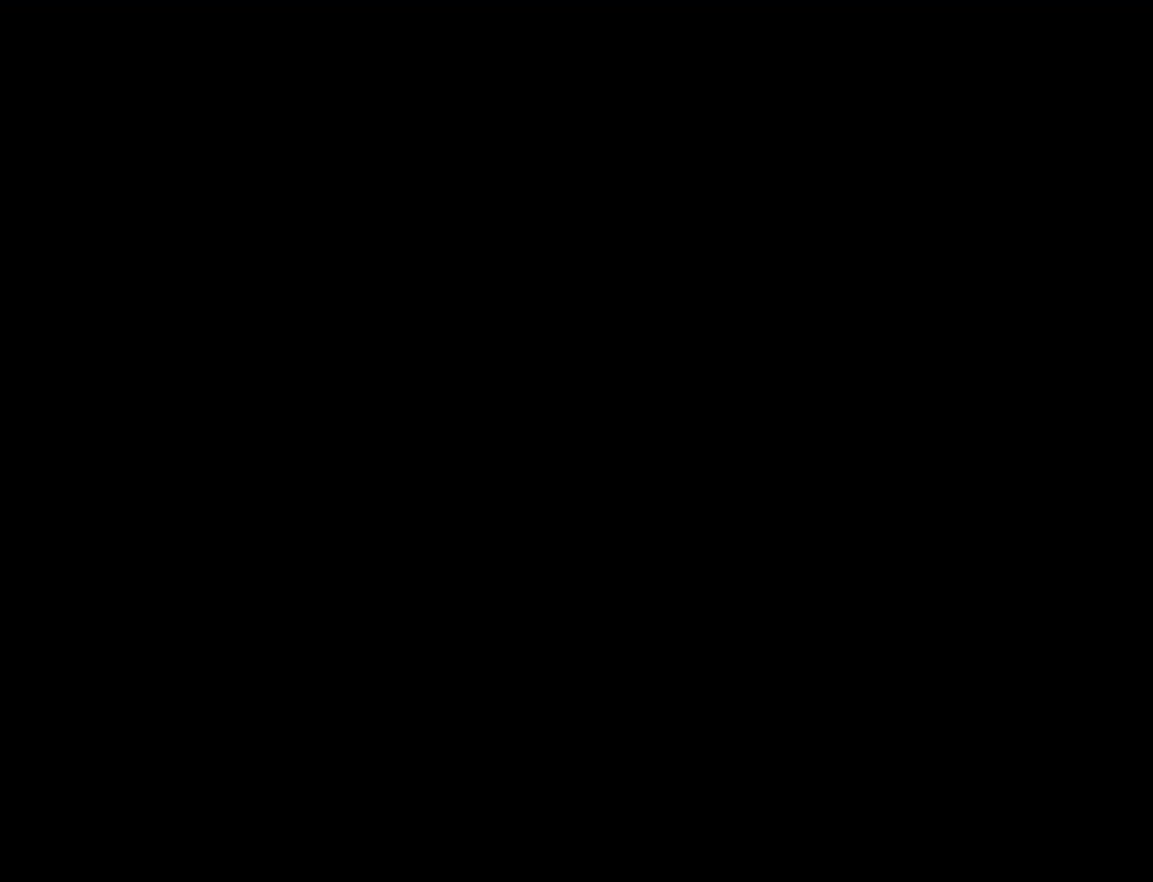
{"buttons": ["Y", "DPAD_RIGHT"], "events": []}
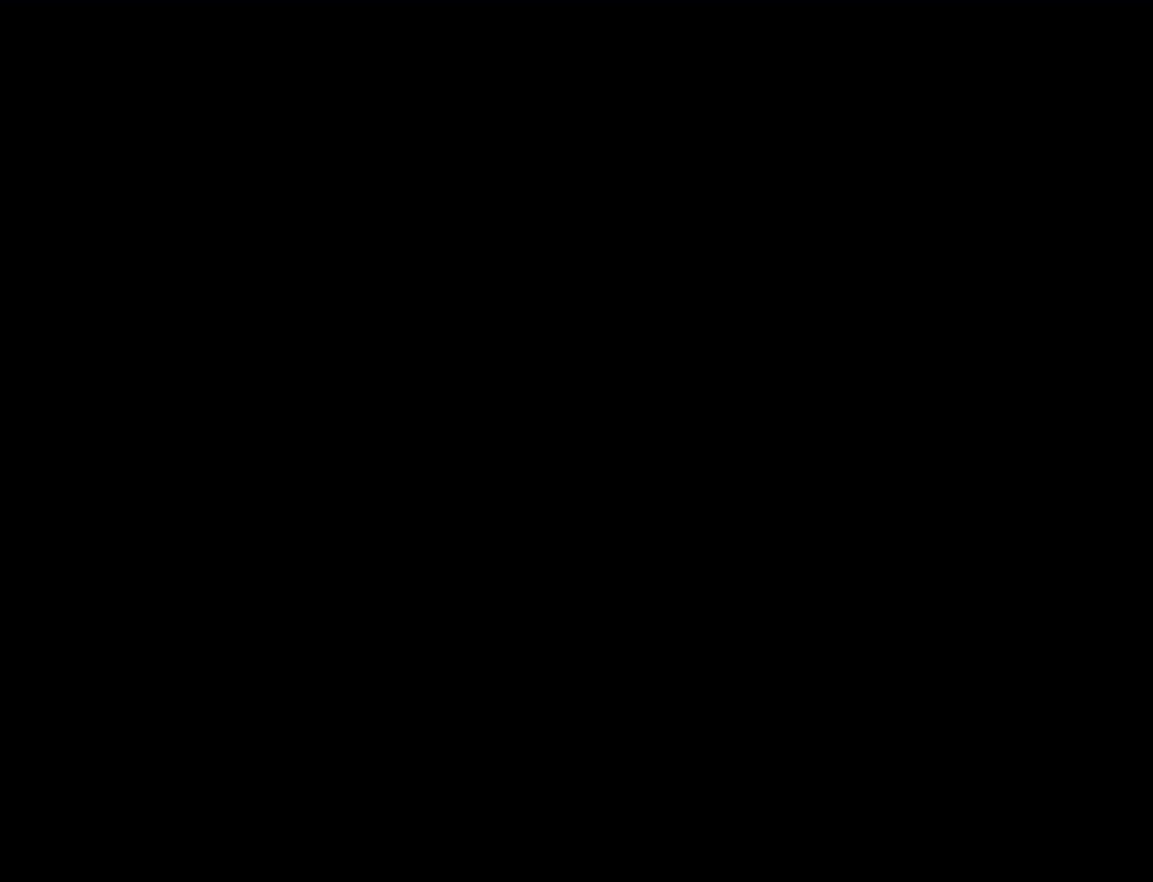
{"buttons": ["Y", "DPAD_RIGHT"], "events": []}
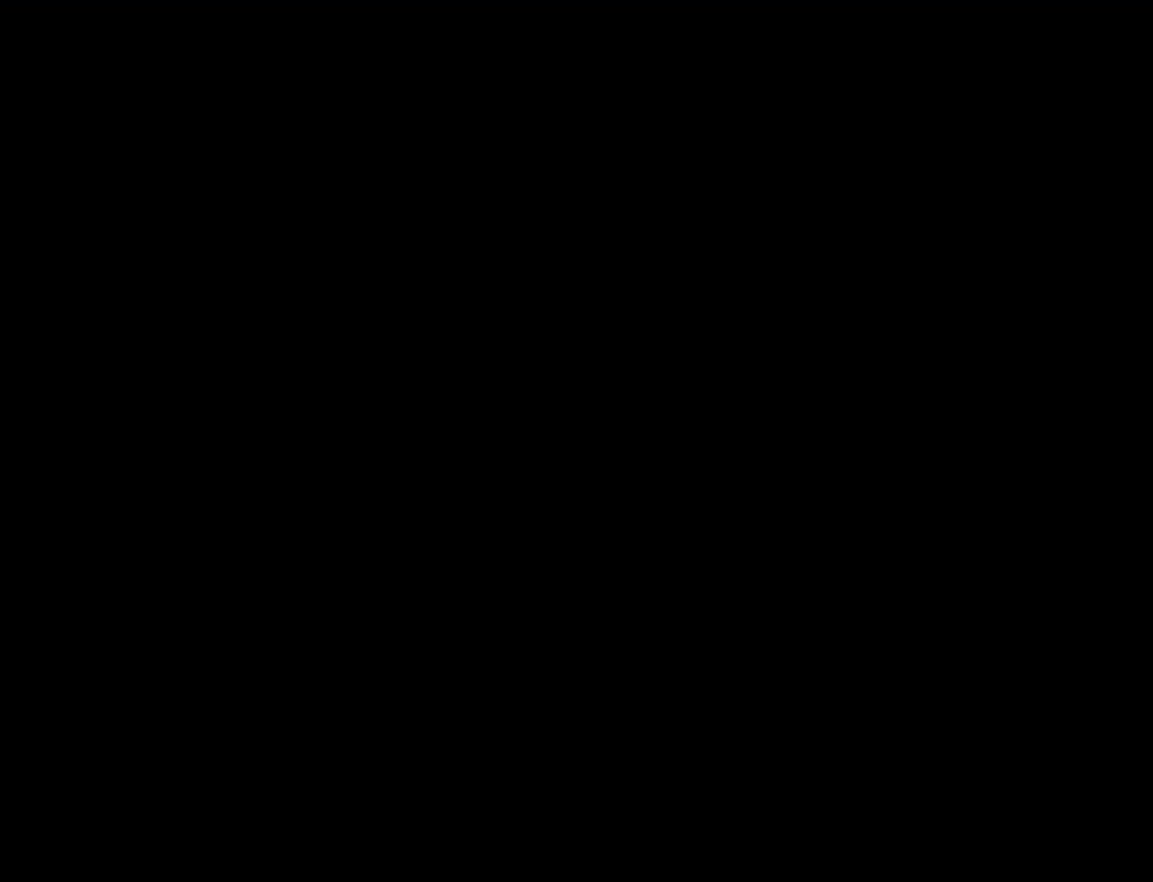
{"buttons": ["Y"], "events": [[300, "DPAD_RIGHT", "up"]]}
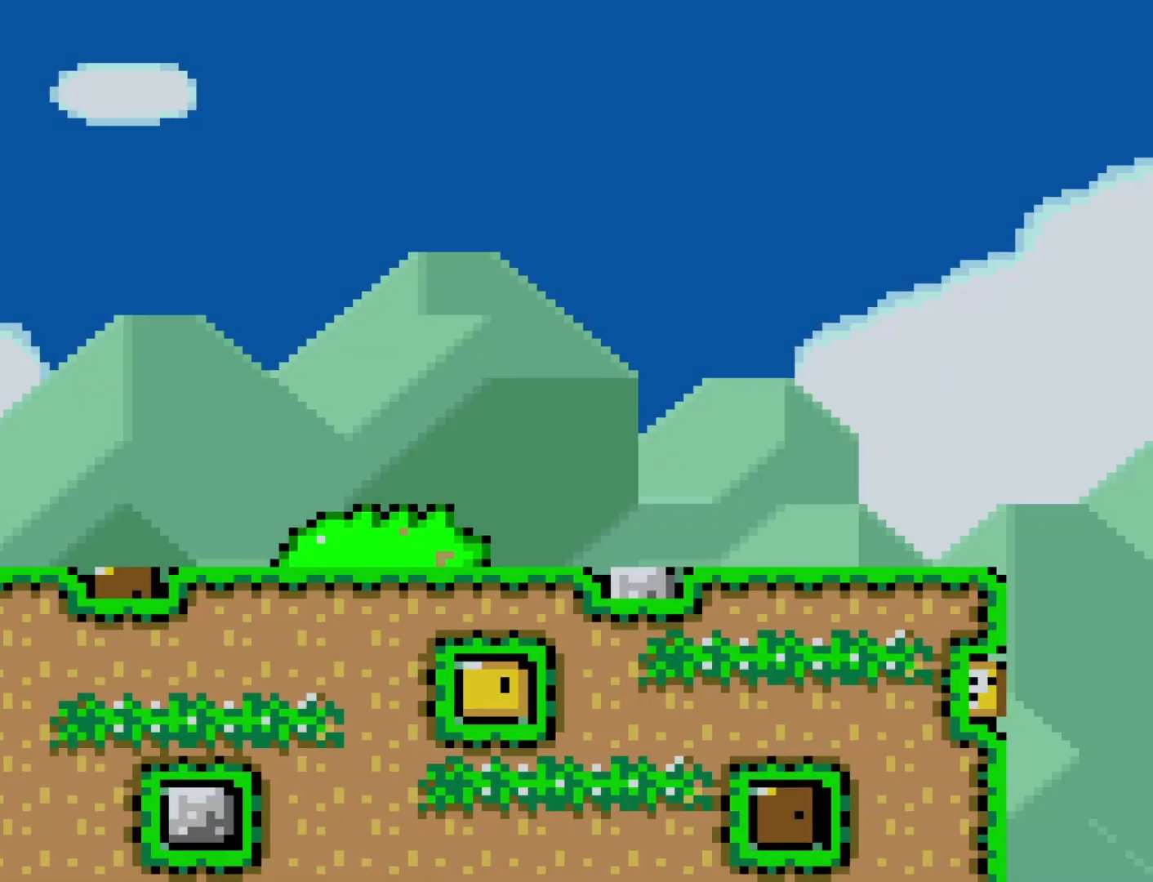
{"buttons": ["Y", "DPAD_RIGHT"], "events": [[400, "DPAD_RIGHT", "down"]]}
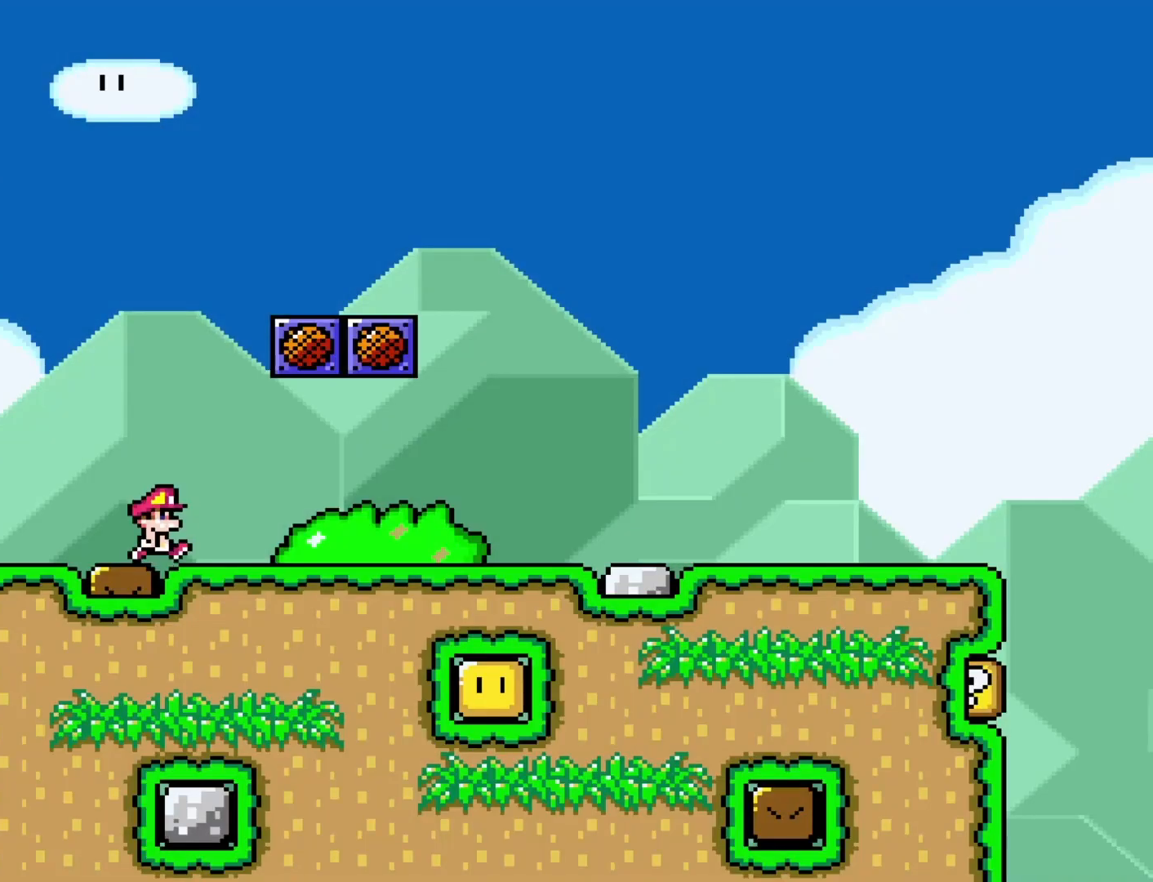
{"buttons": ["Y"], "events": [[200, "B", "down"], [267, "DPAD_RIGHT", "up"], [300, "DPAD_LEFT", "down"], [367, "B", "up"], [467, "DPAD_LEFT", "up"]]}
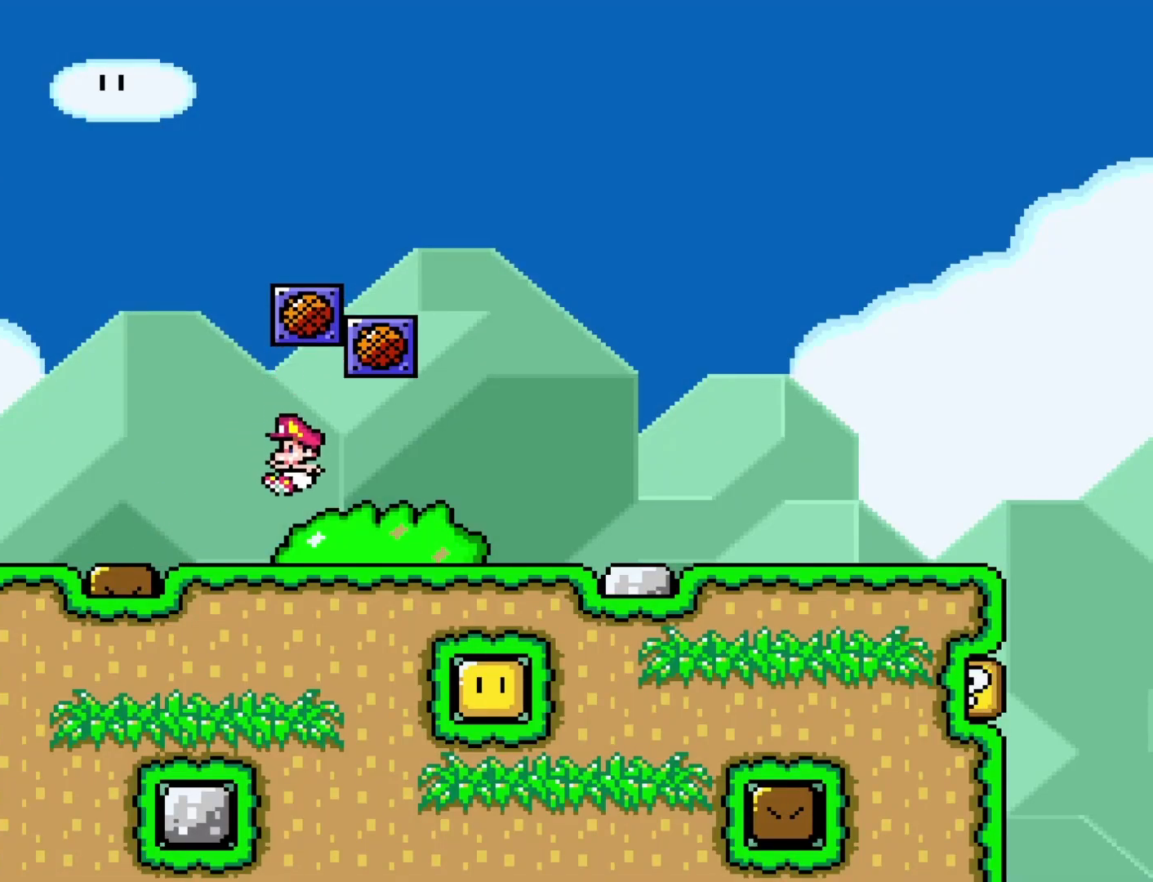
{"buttons": [], "events": [[33, "DPAD_RIGHT", "down"], [117, "DPAD_RIGHT", "up"], [300, "Y", "up"]]}
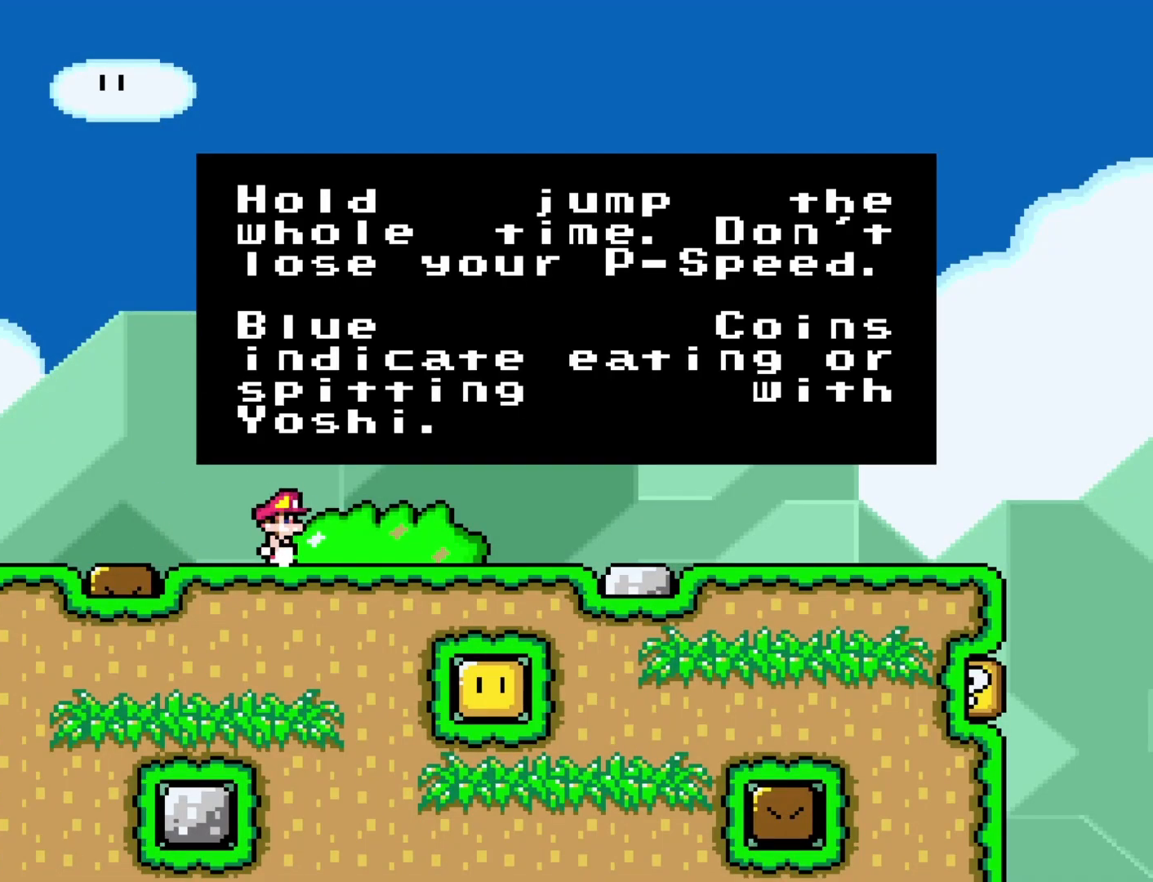
{"buttons": [], "events": []}
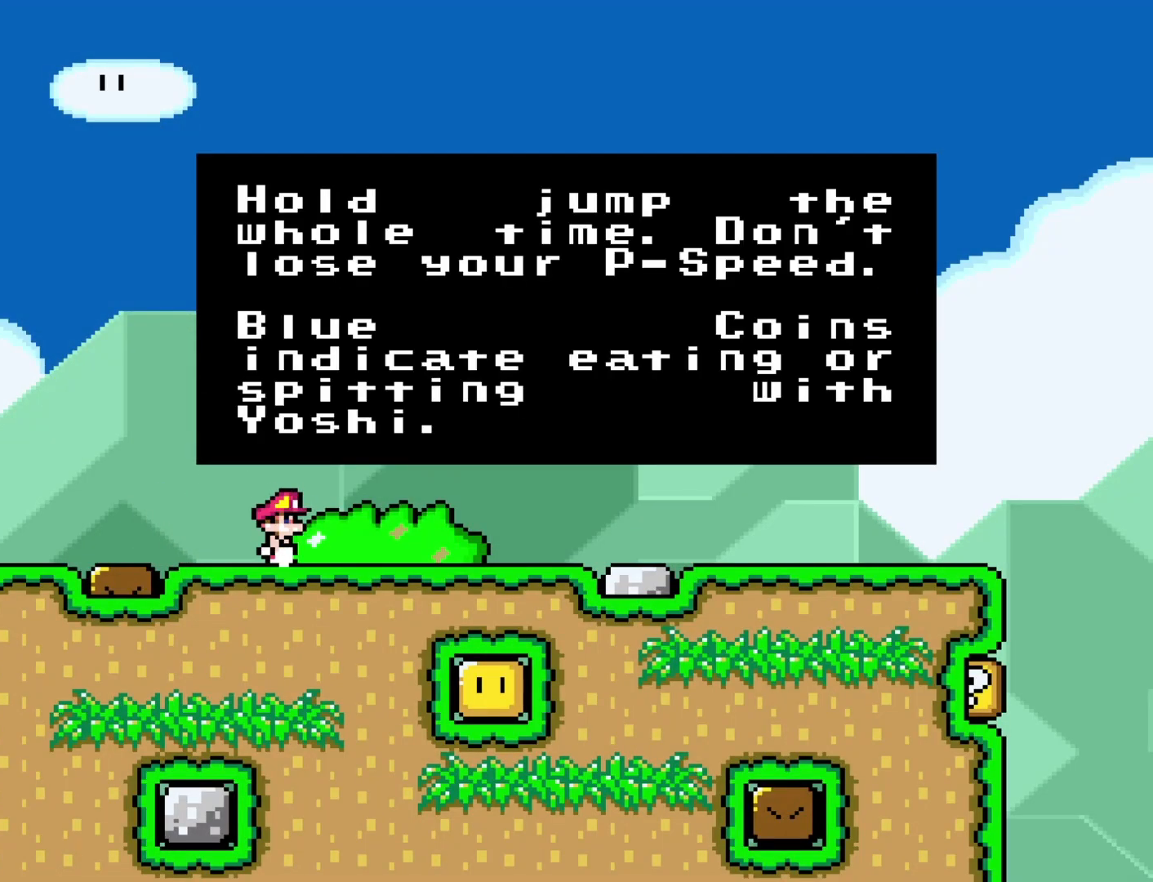
{"buttons": [], "events": []}
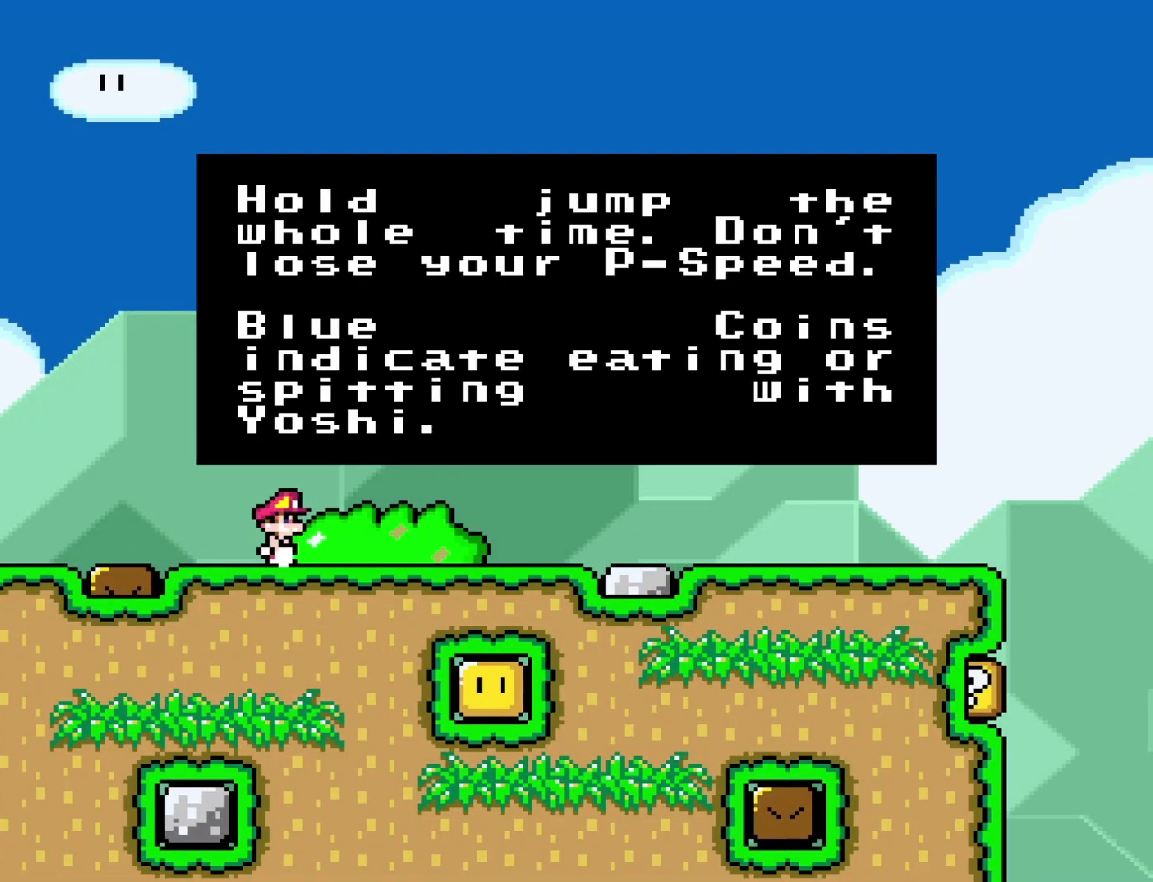
{"buttons": [], "events": []}
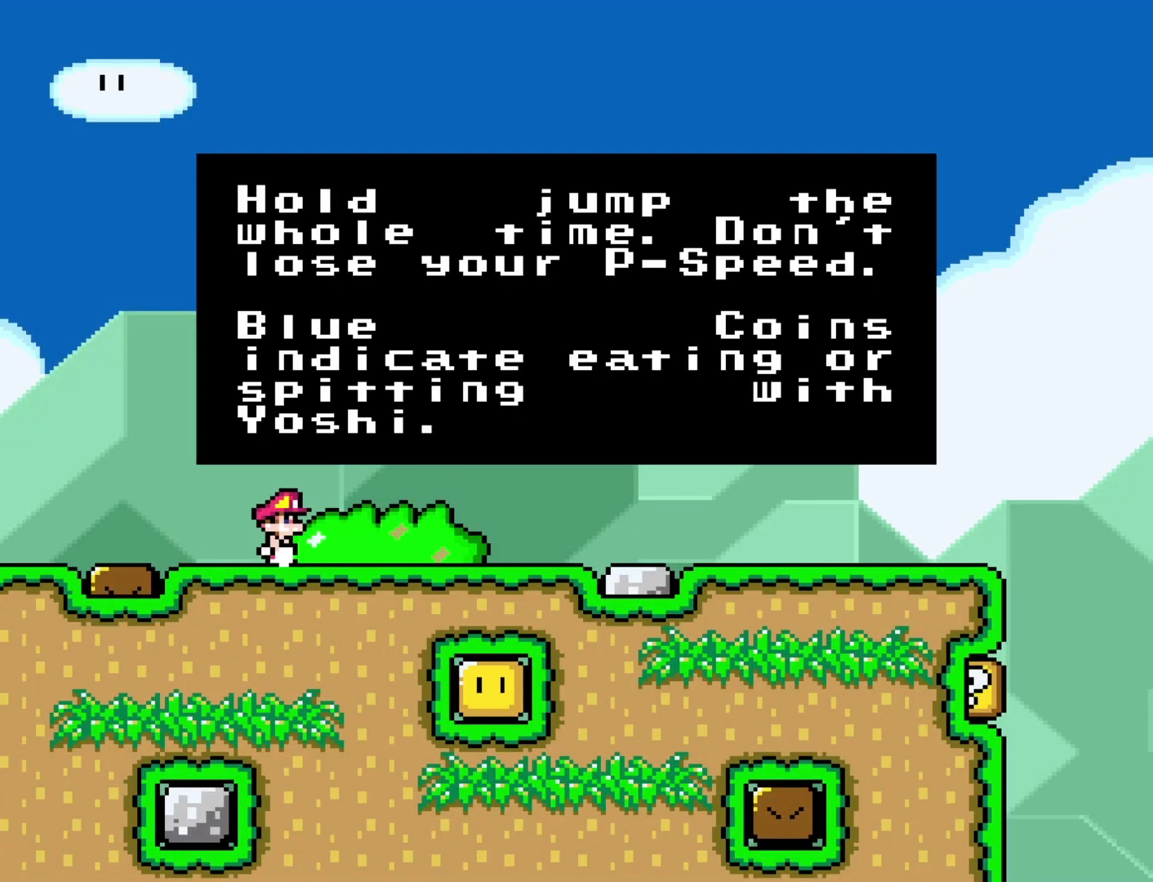
{"buttons": [], "events": []}
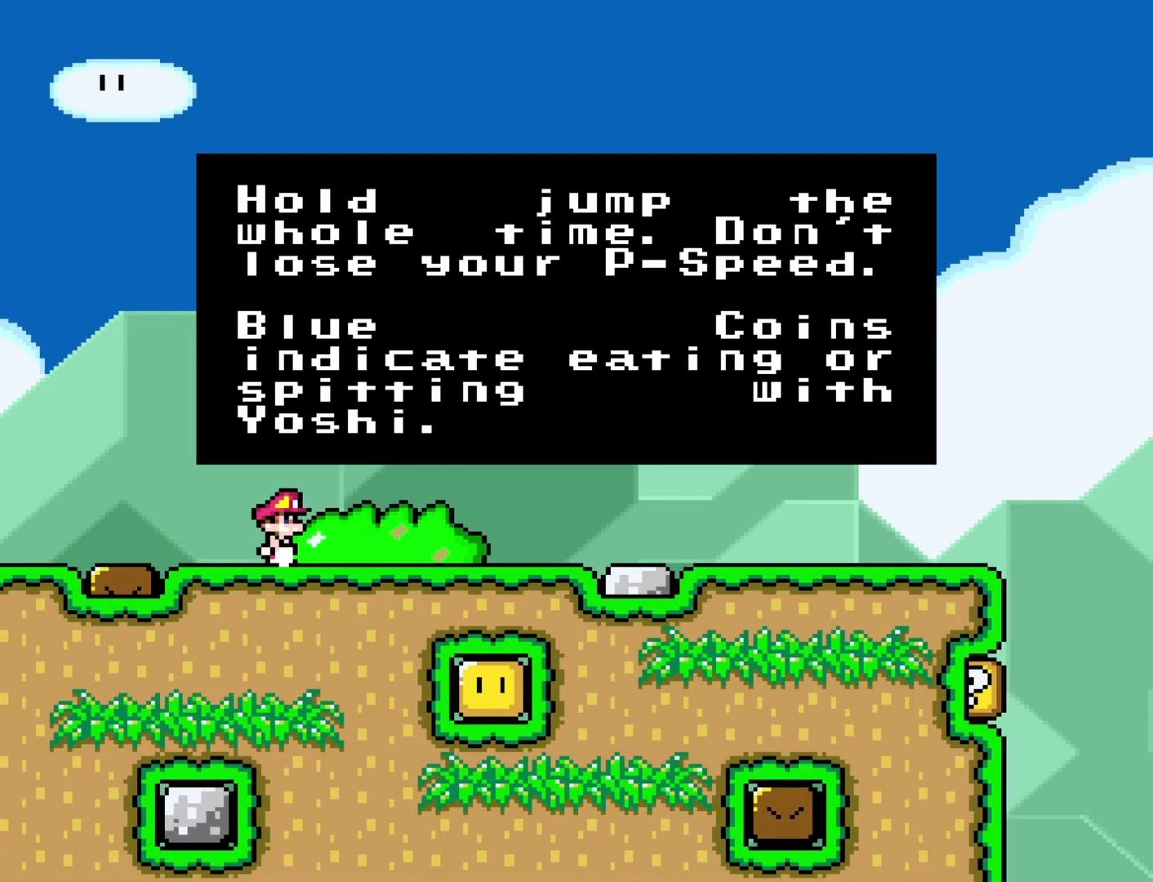
{"buttons": [], "events": []}
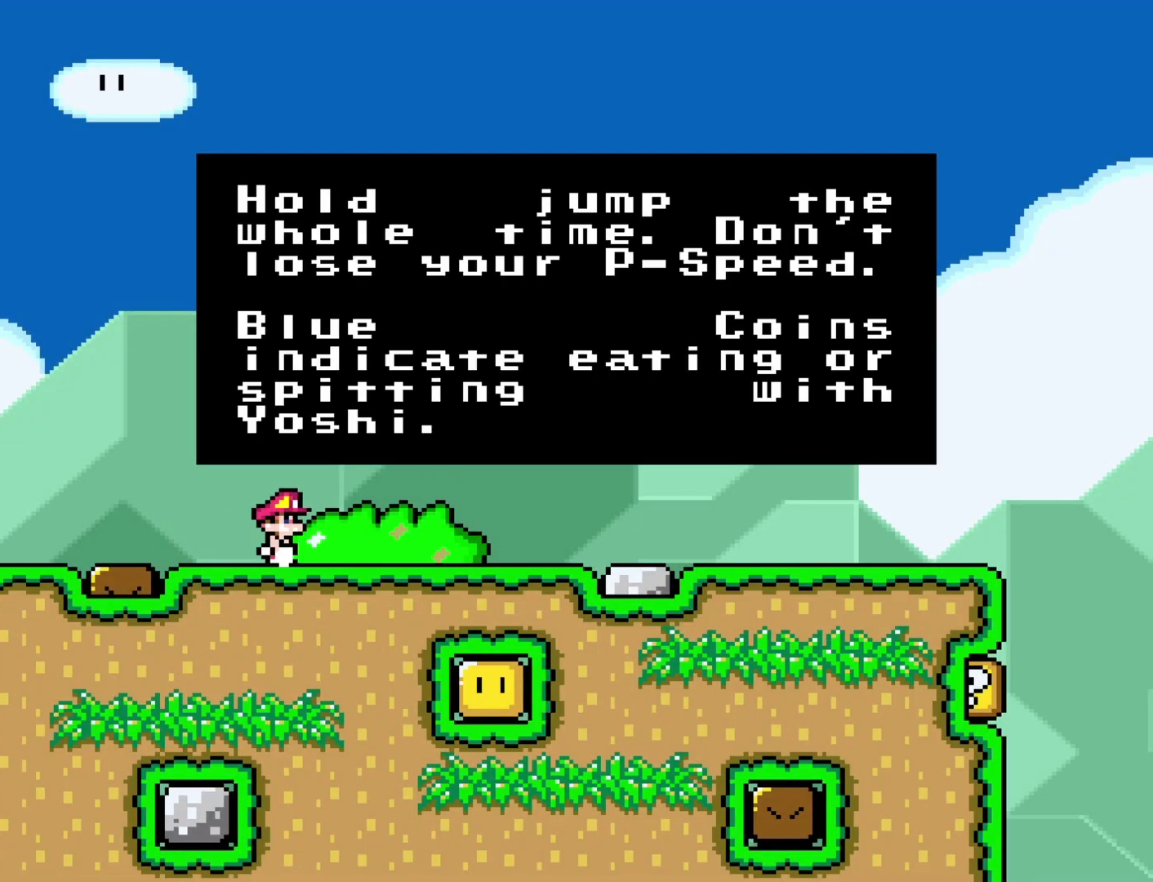
{"buttons": [], "events": []}
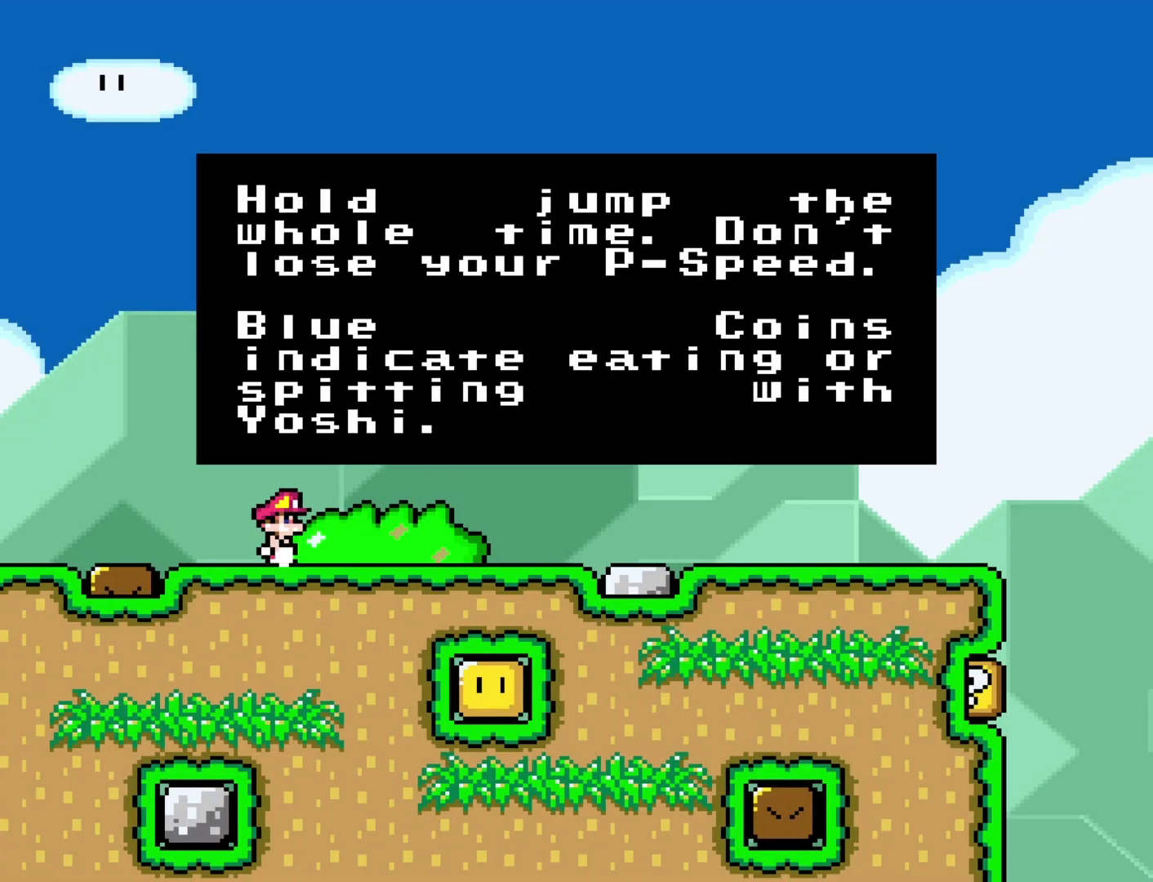
{"buttons": [], "events": [[333, "B", "down"], [467, "B", "up"]]}
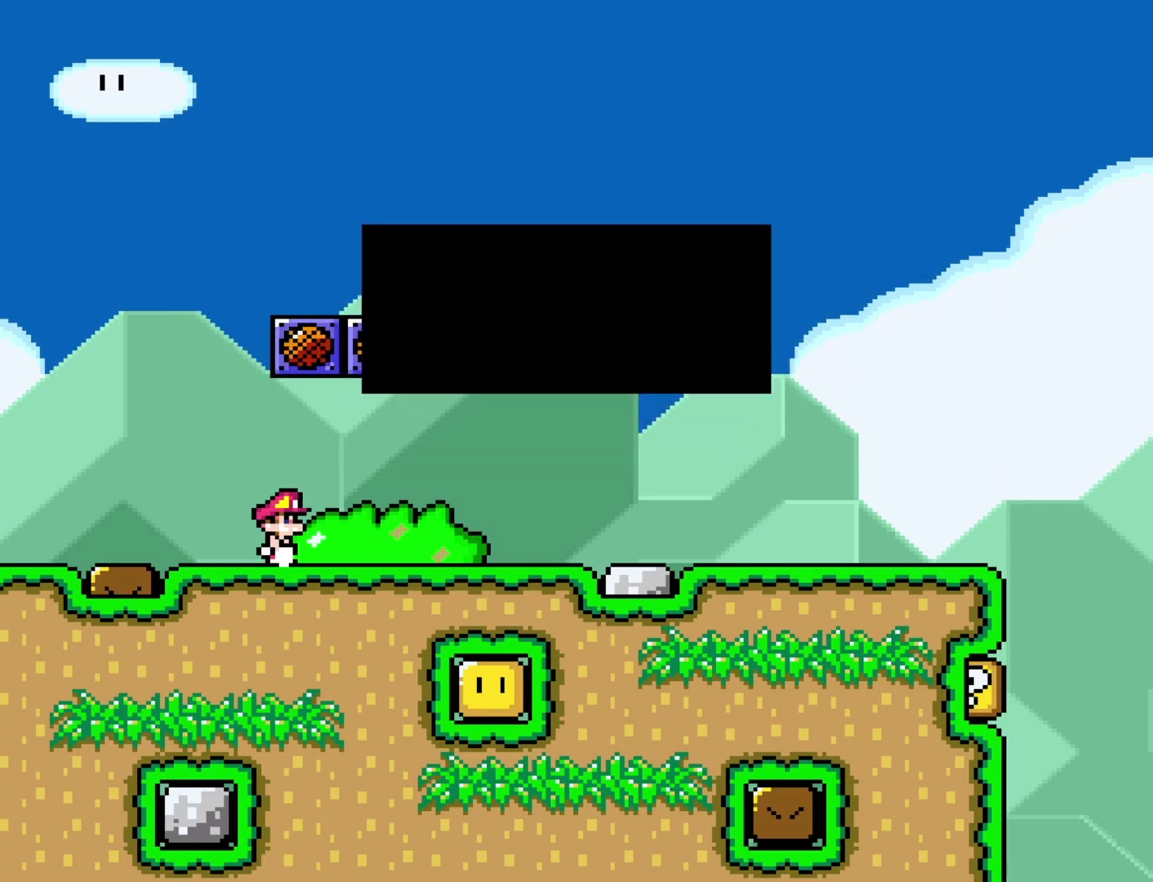
{"buttons": ["Y", "DPAD_LEFT"], "events": [[50, "DPAD_RIGHT", "down"], [117, "Y", "down"], [300, "B", "down"], [367, "DPAD_RIGHT", "up"], [467, "DPAD_LEFT", "down"], [483, "B", "up"]]}
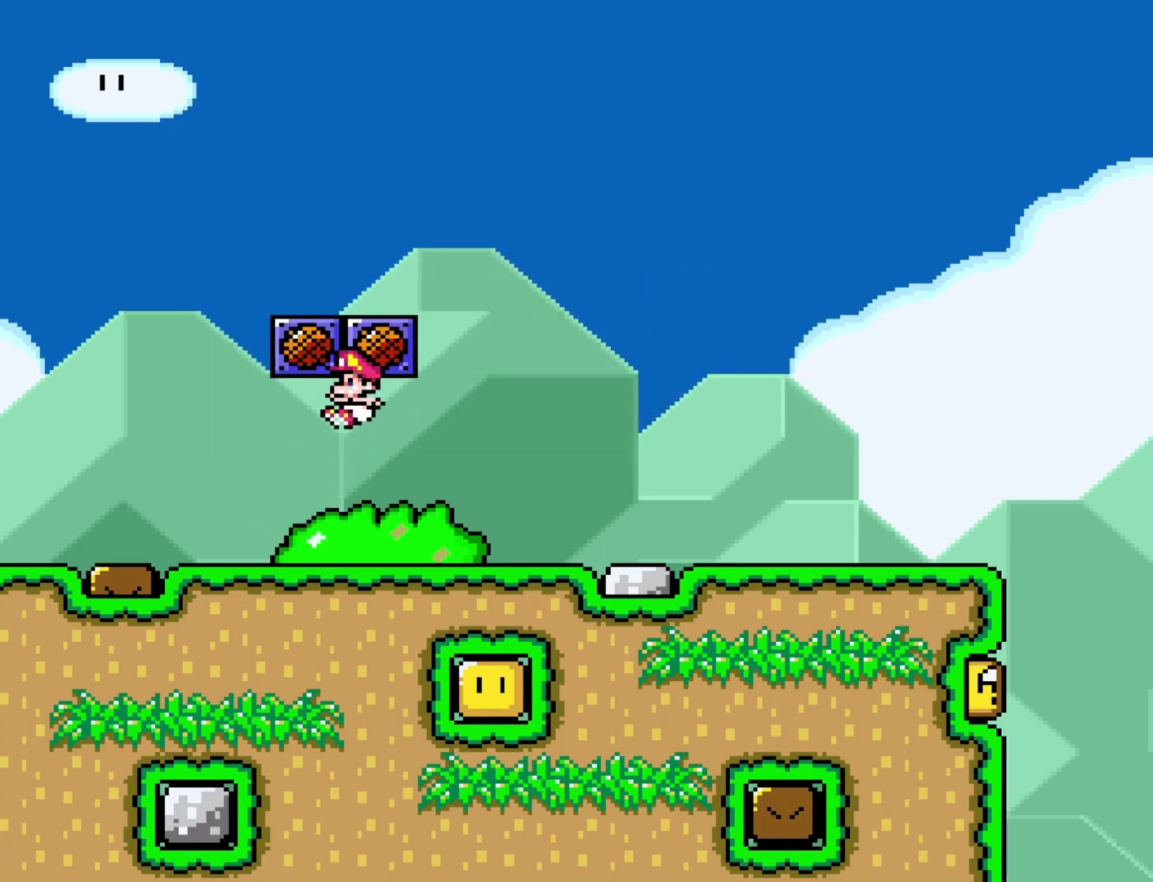
{"buttons": [], "events": [[83, "DPAD_LEFT", "up"], [150, "DPAD_RIGHT", "down"], [183, "Y", "up"], [250, "DPAD_RIGHT", "up"]]}
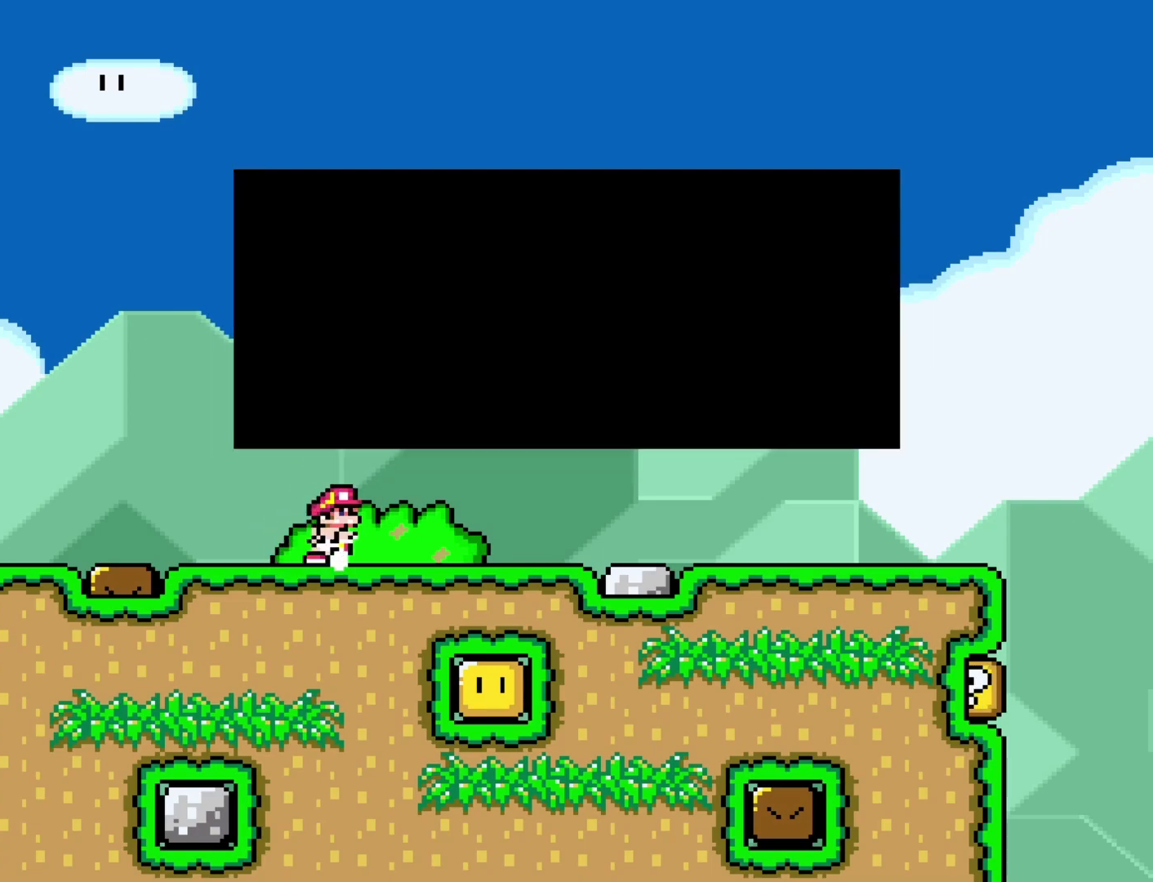
{"buttons": ["Y"], "events": [[133, "Y", "down"], [267, "Y", "up"], [450, "Y", "down"]]}
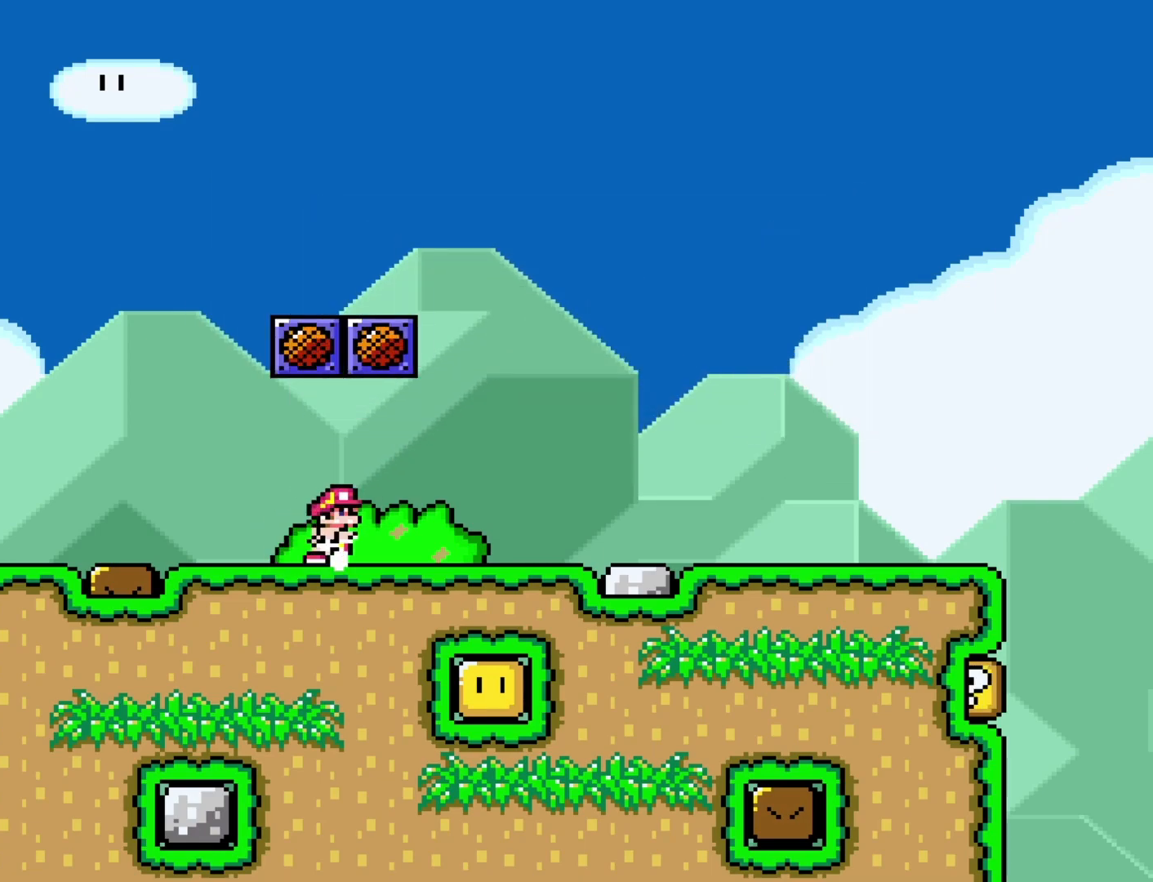
{"buttons": [], "events": [[50, "DPAD_RIGHT", "down"], [133, "B", "down"], [267, "DPAD_RIGHT", "up"], [283, "B", "up"], [317, "DPAD_LEFT", "down"], [417, "Y", "up"], [483, "DPAD_LEFT", "up"]]}
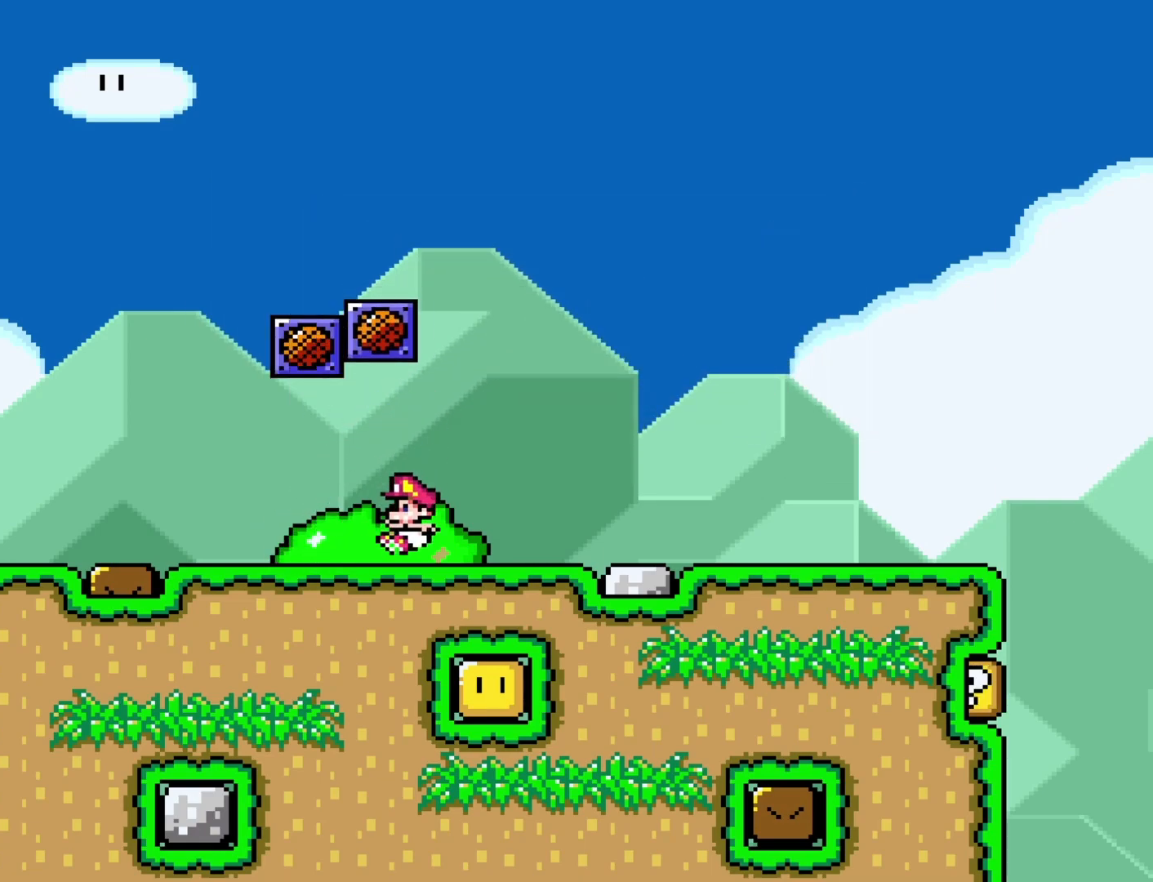
{"buttons": [], "events": []}
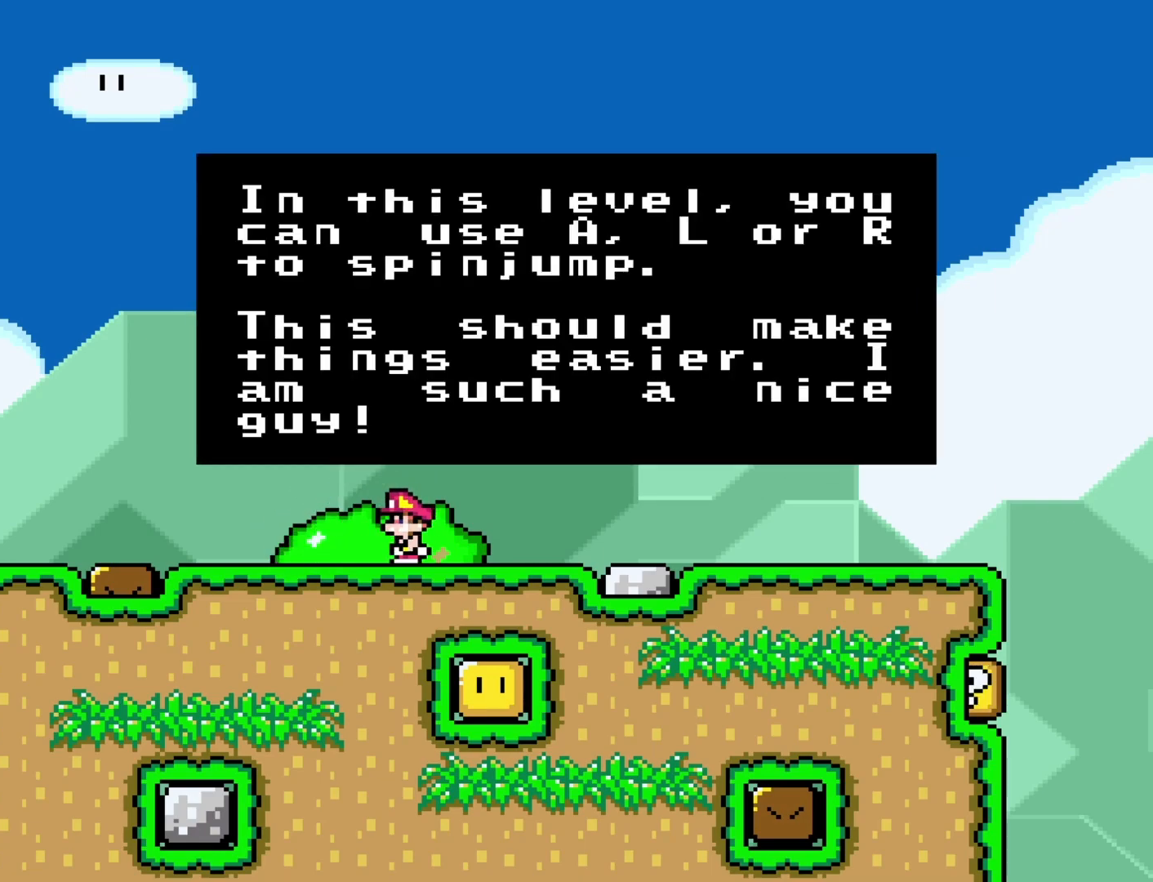
{"buttons": [], "events": []}
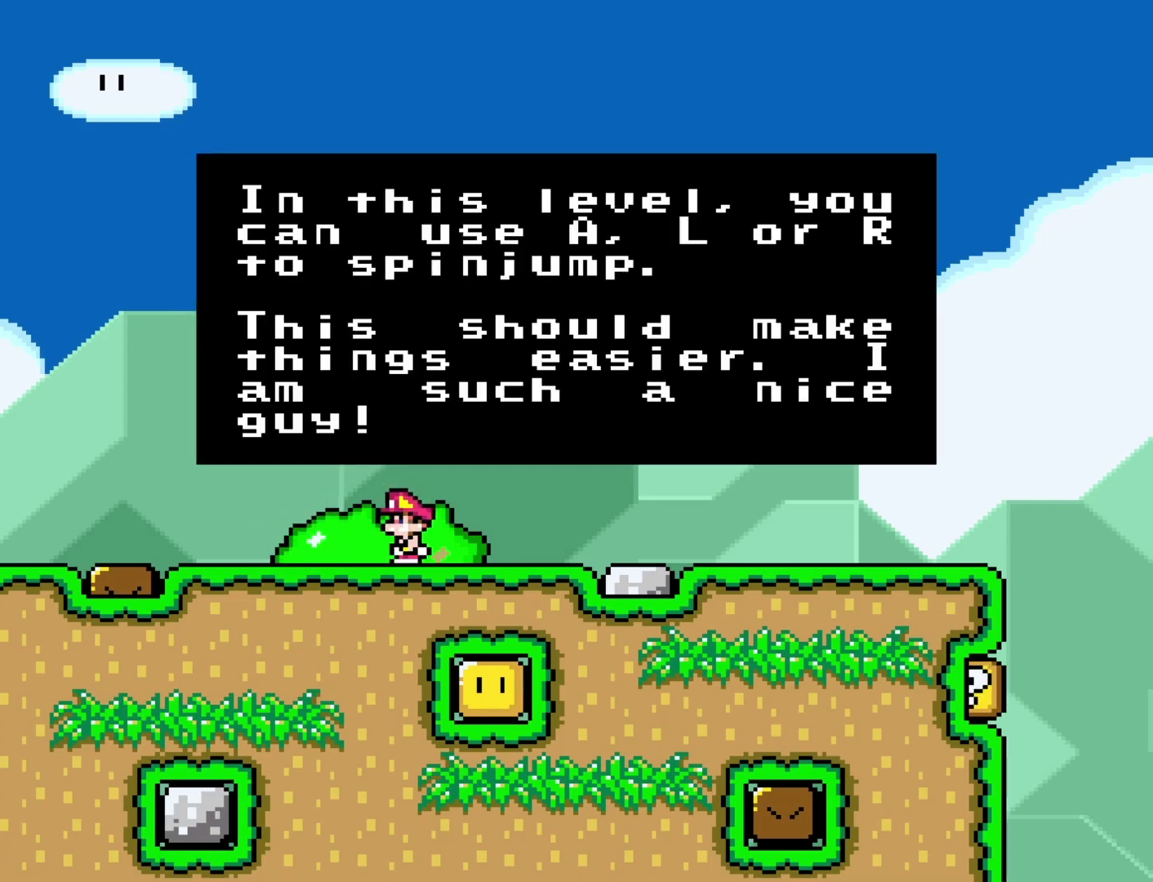
{"buttons": [], "events": []}
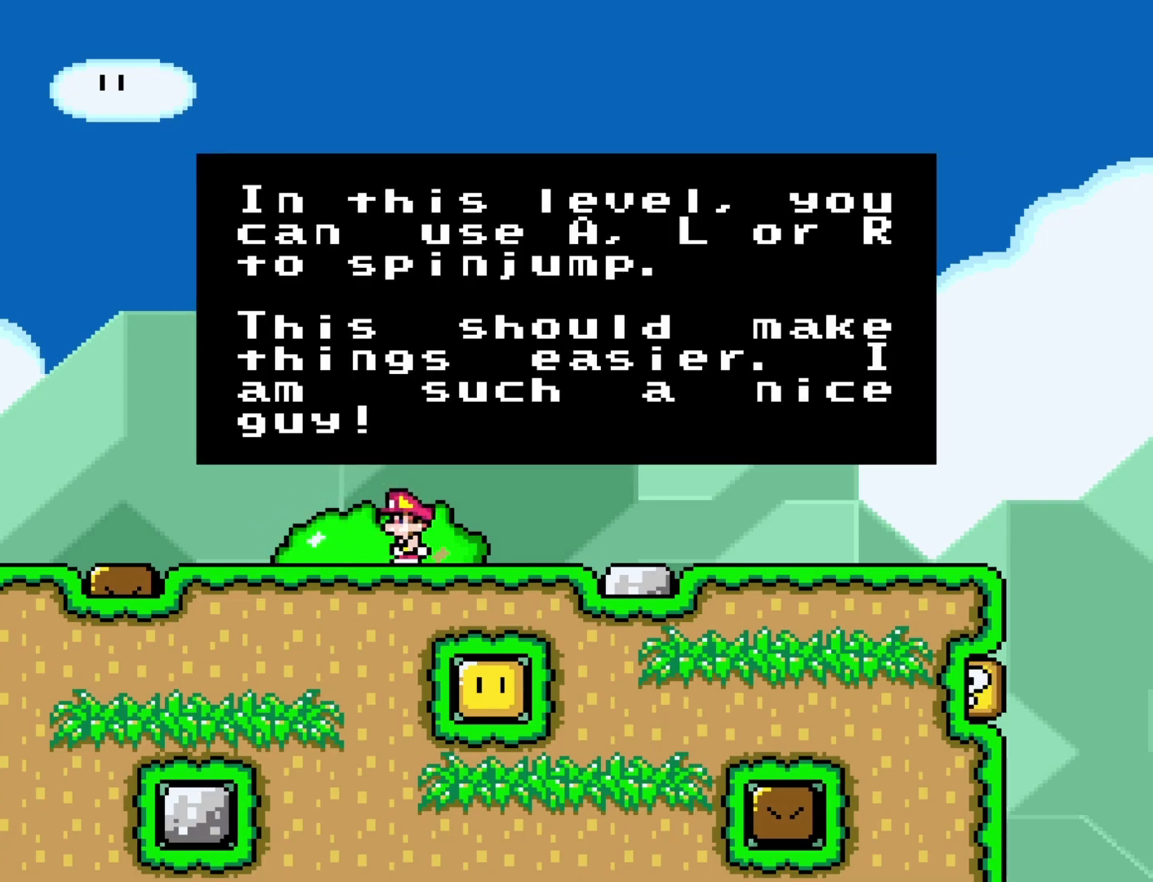
{"buttons": [], "events": []}
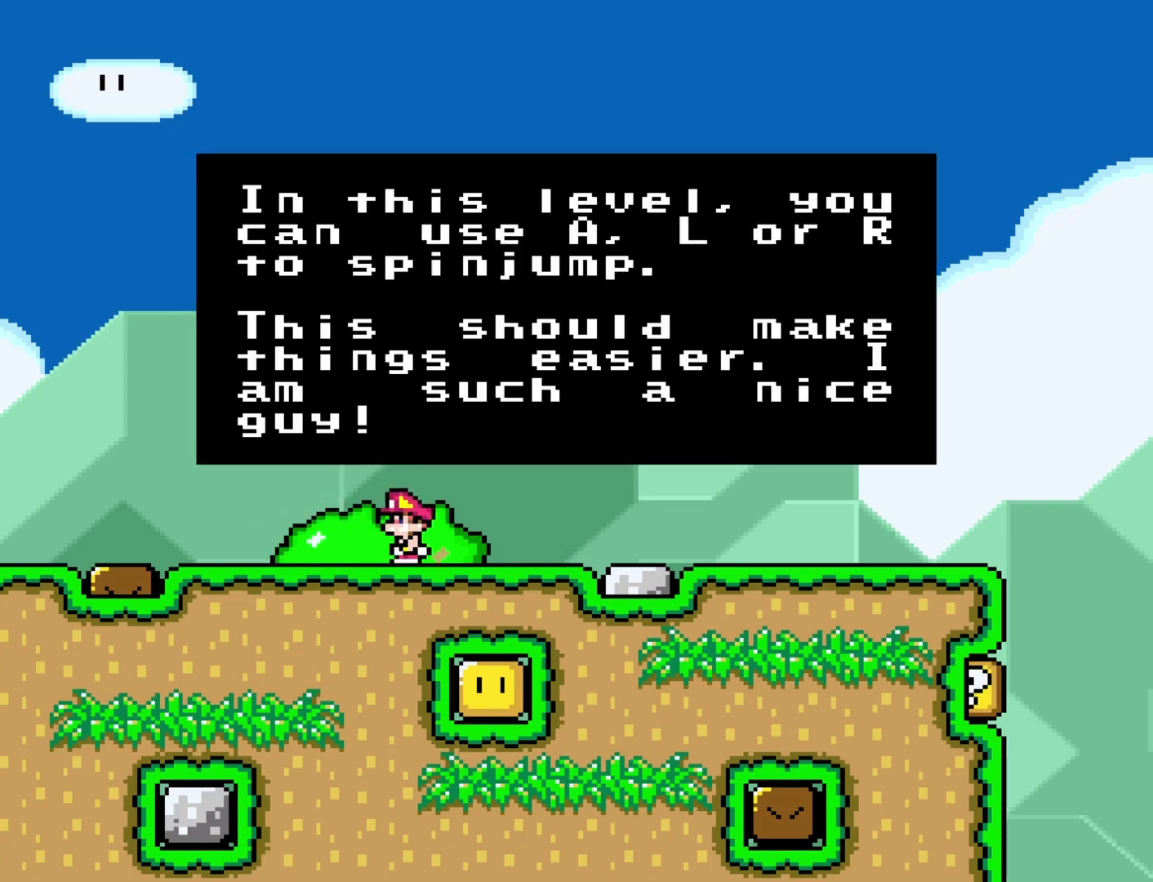
{"buttons": [], "events": []}
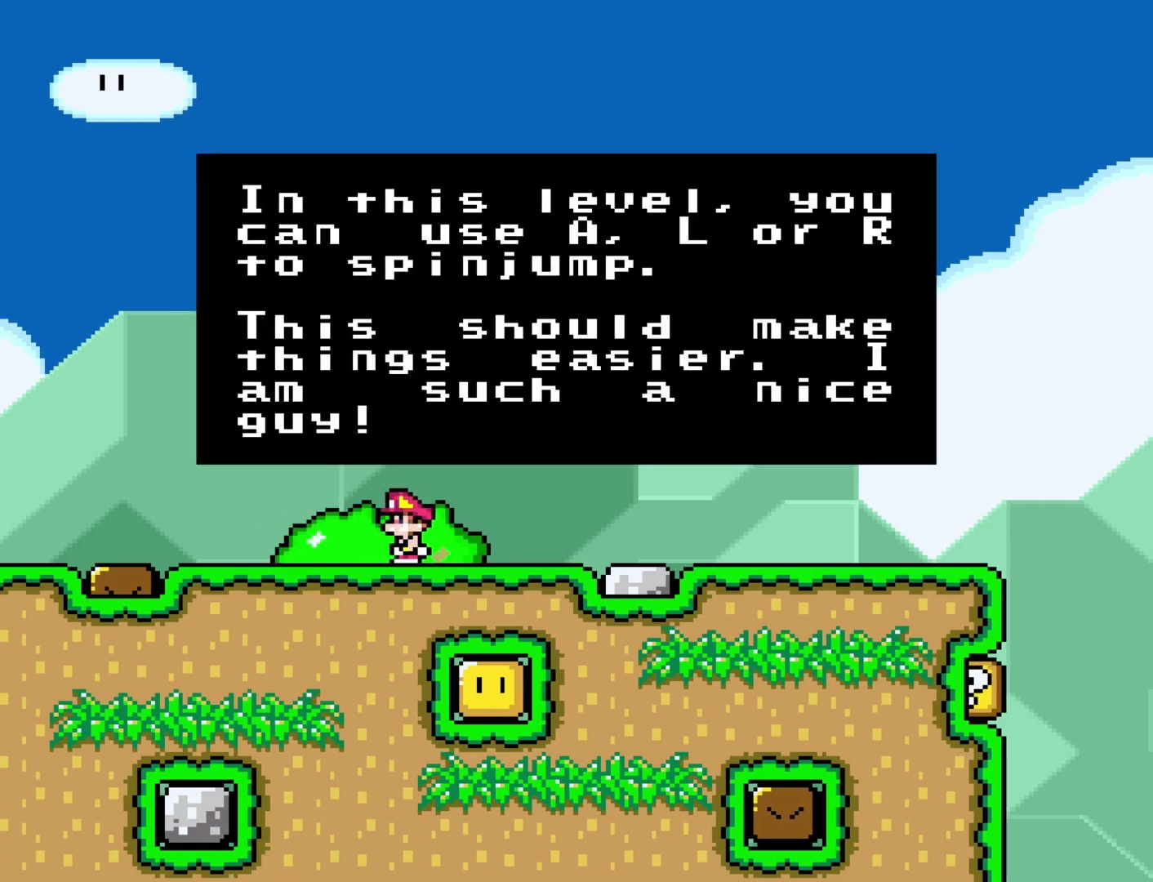
{"buttons": [], "events": []}
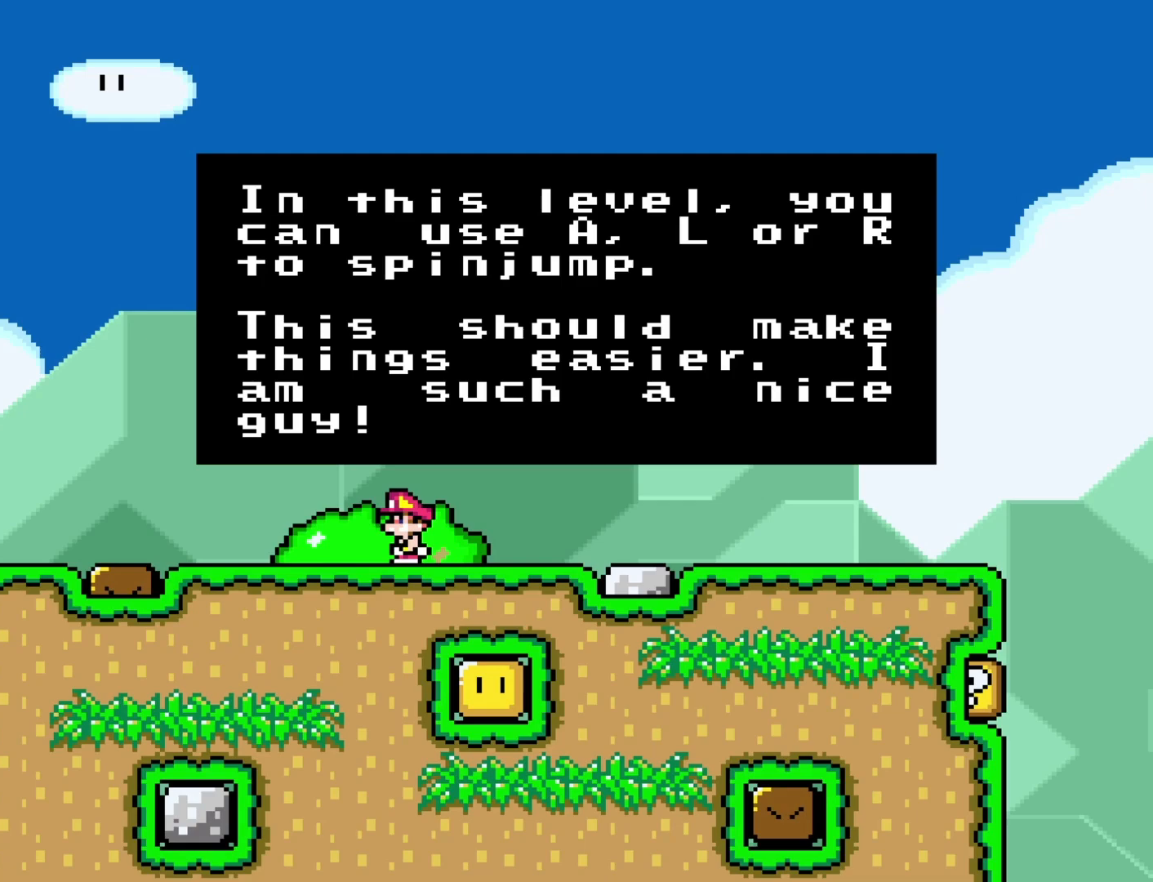
{"buttons": [], "events": []}
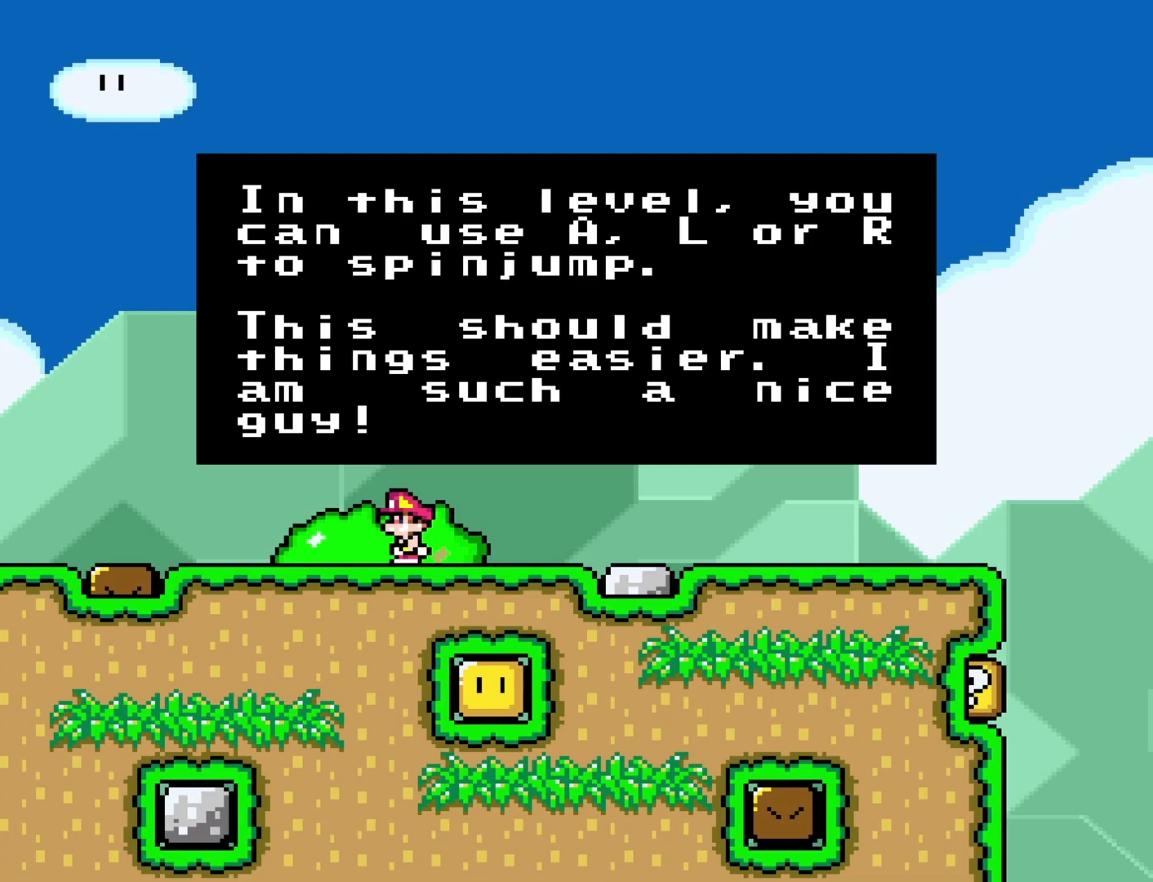
{"buttons": [], "events": []}